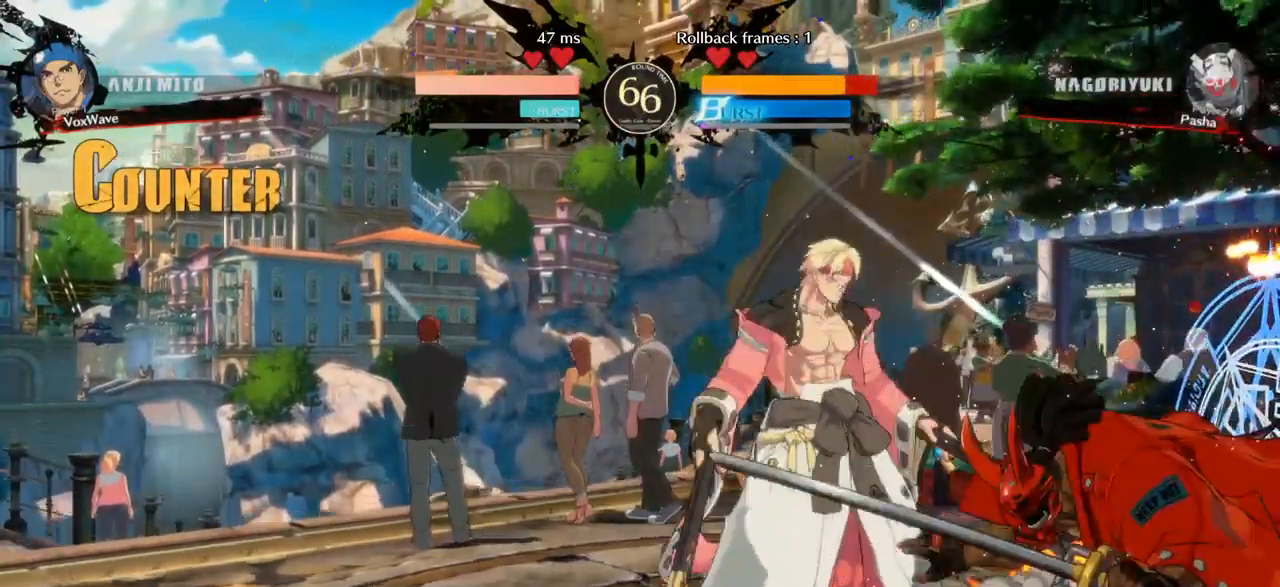
Gameplay with a controller (arcade stick); each line is a JSON object with the inputs held at the frame after it (dt_ms = milliseconds from this image to that frame). "events" lists button and stick changes between this image and that frame as [ms after this image, input, new state], when the widget could be followed in between. Not read: L3 R3.
{"dt_ms": 500, "buttons": [], "left_stick": "down", "events": [[100, "left_stick", "right"], [133, "CIRCLE", "down"], [283, "CIRCLE", "up"], [367, "left_stick", "center"], [433, "left_stick", "down"]]}
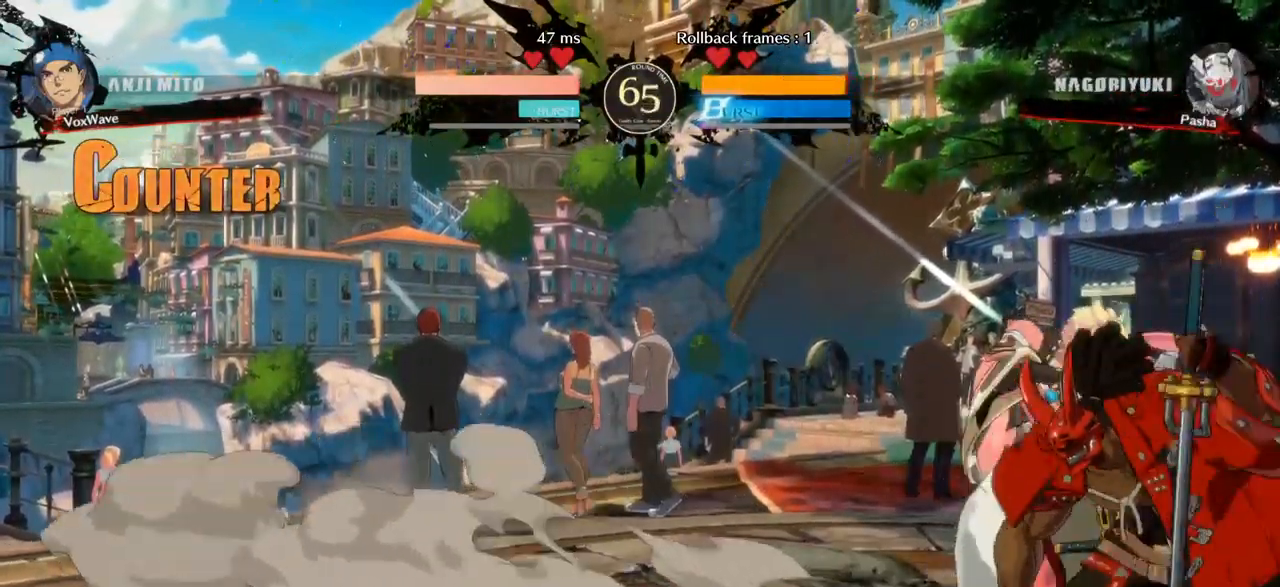
{"dt_ms": 500, "buttons": ["CROSS"], "left_stick": "down", "events": [[200, "CROSS", "down"], [283, "CROSS", "up"], [417, "CROSS", "down"]]}
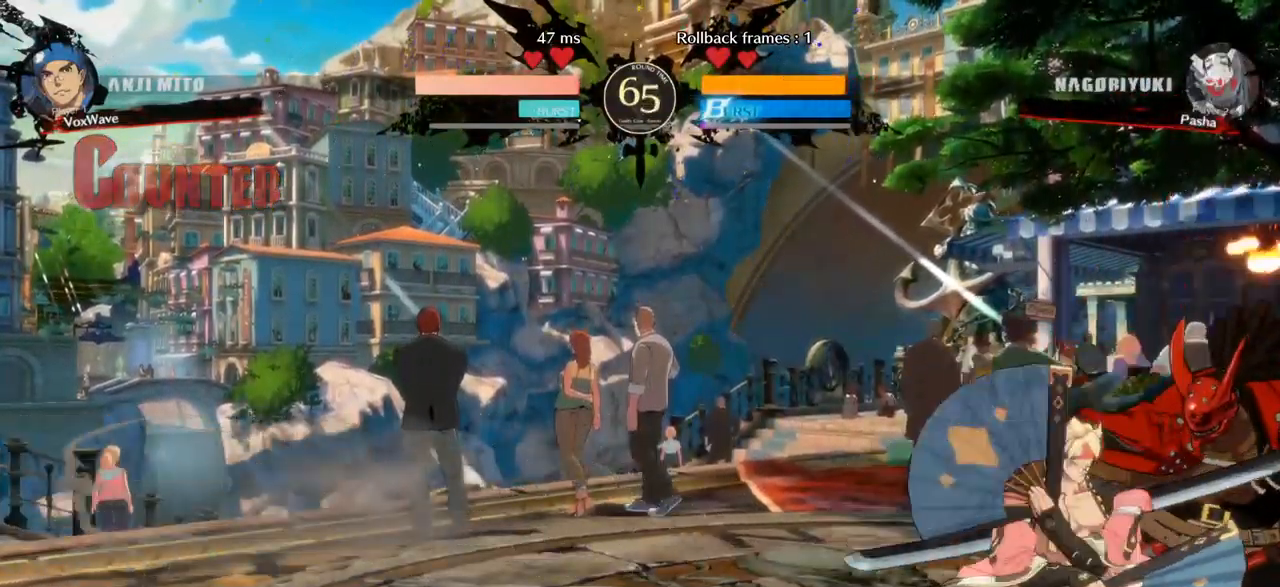
{"dt_ms": 500, "buttons": [], "left_stick": "down", "events": [[17, "CROSS", "up"], [233, "CROSS", "down"], [300, "CROSS", "up"]]}
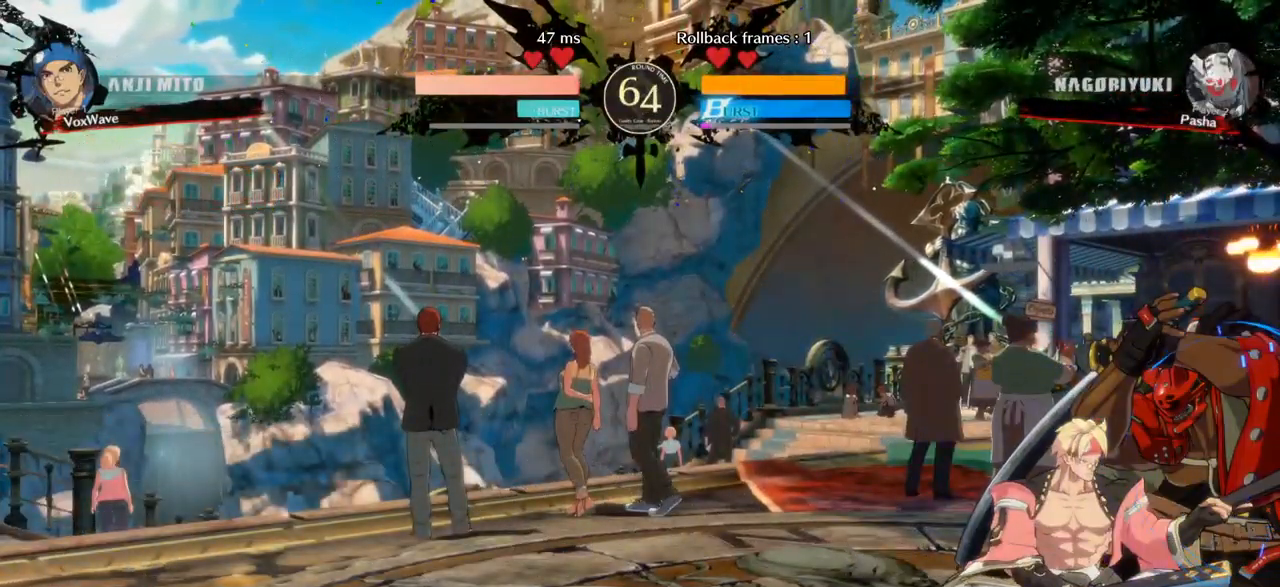
{"dt_ms": 500, "buttons": [], "left_stick": "left"}
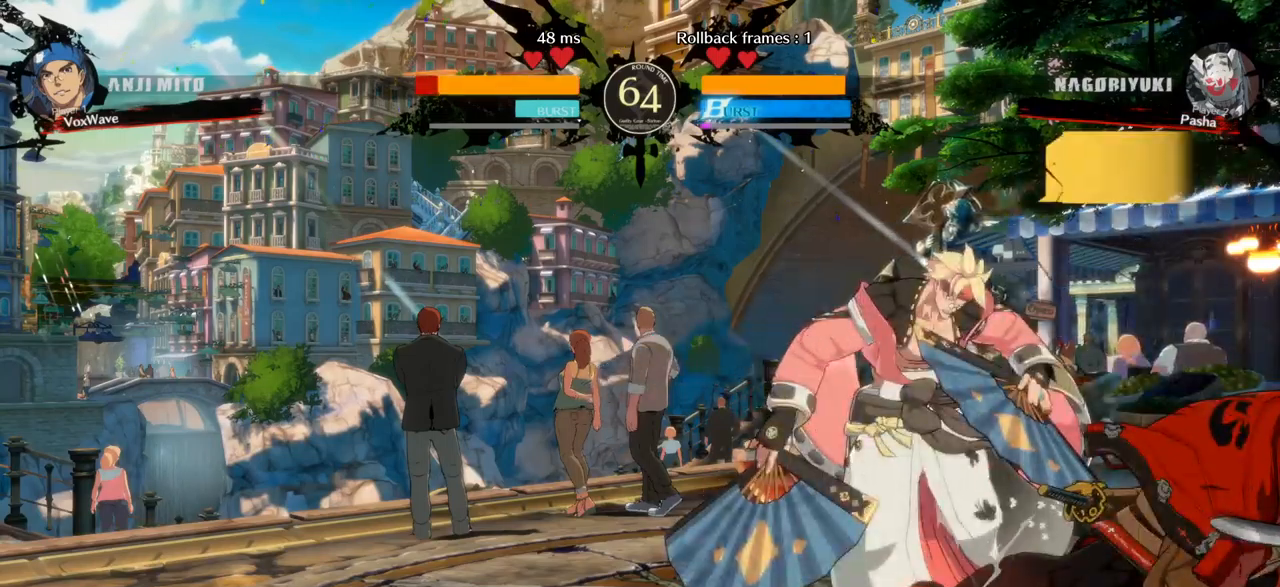
{"dt_ms": 1000, "buttons": [], "left_stick": "down-left"}
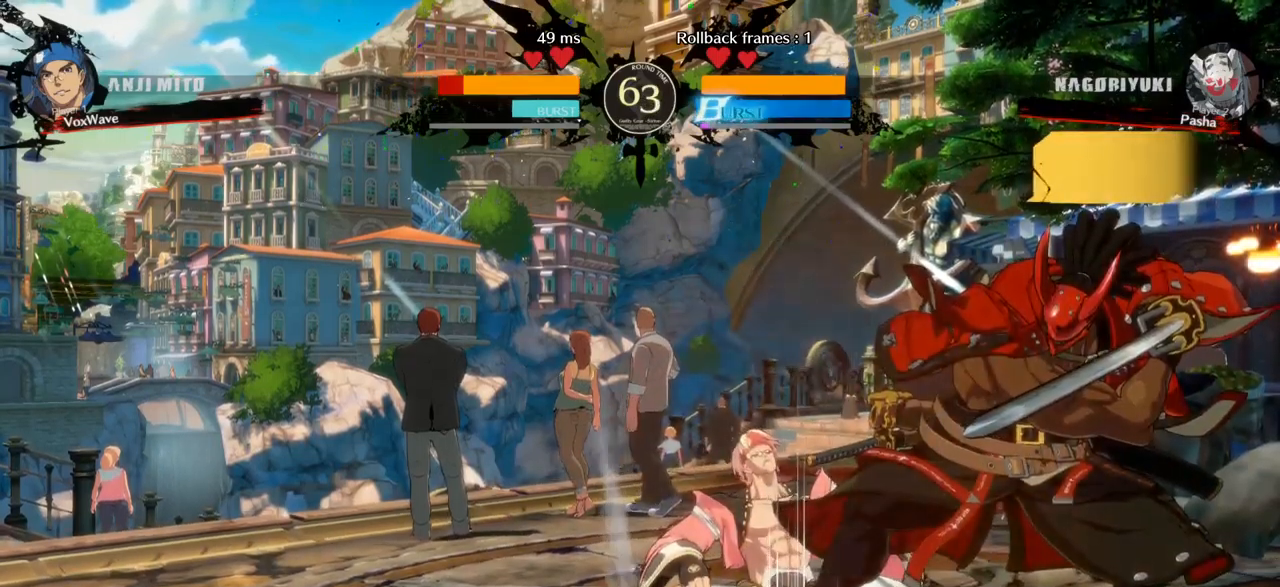
{"dt_ms": 500, "buttons": [], "left_stick": "left"}
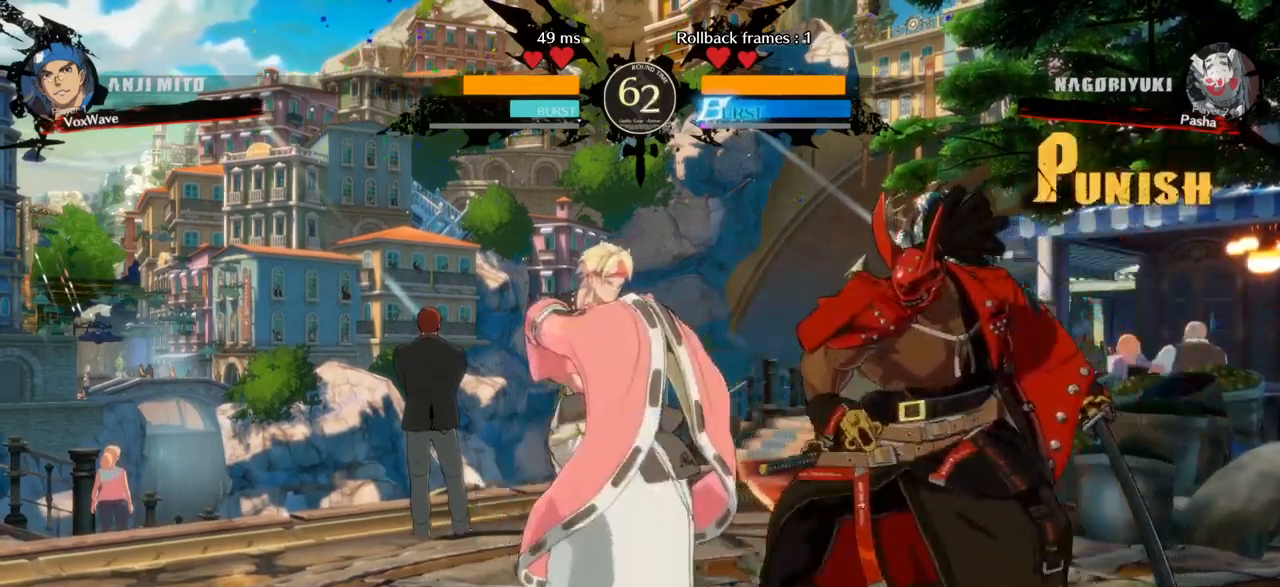
{"dt_ms": 500, "buttons": ["CROSS"], "left_stick": "down-left", "events": [[334, "left_stick", "down-left"], [500, "CROSS", "down"]]}
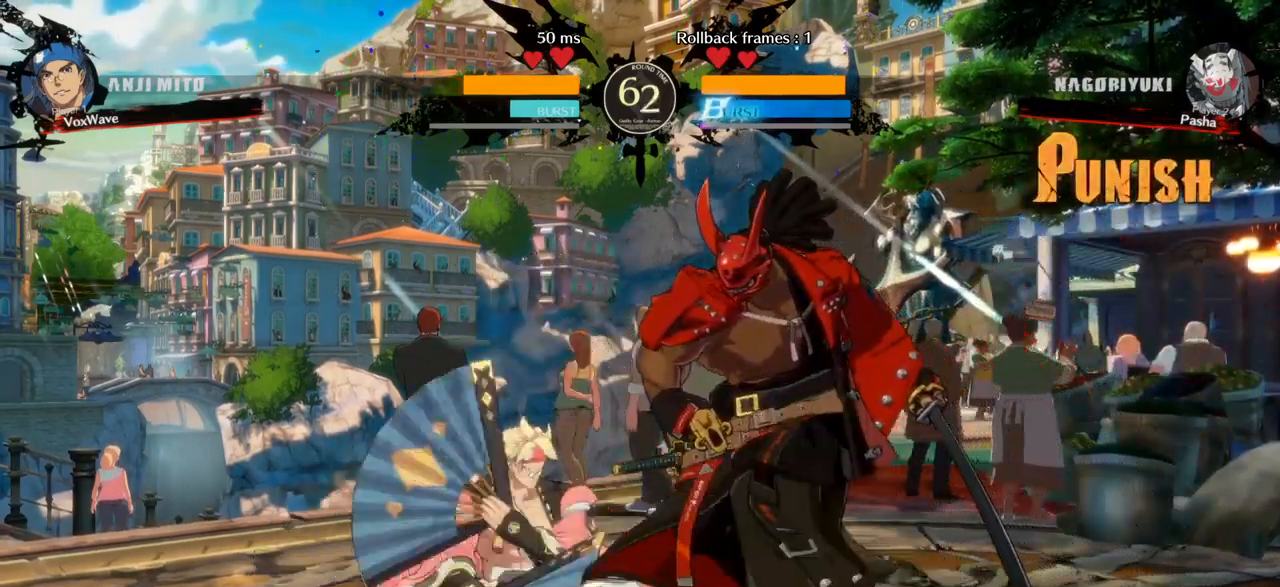
{"dt_ms": 500, "buttons": [], "left_stick": "center", "events": [[150, "CROSS", "up"], [317, "left_stick", "down-right"], [367, "left_stick", "right"], [417, "R1", "down"], [467, "left_stick", "center"], [500, "R1", "up"]]}
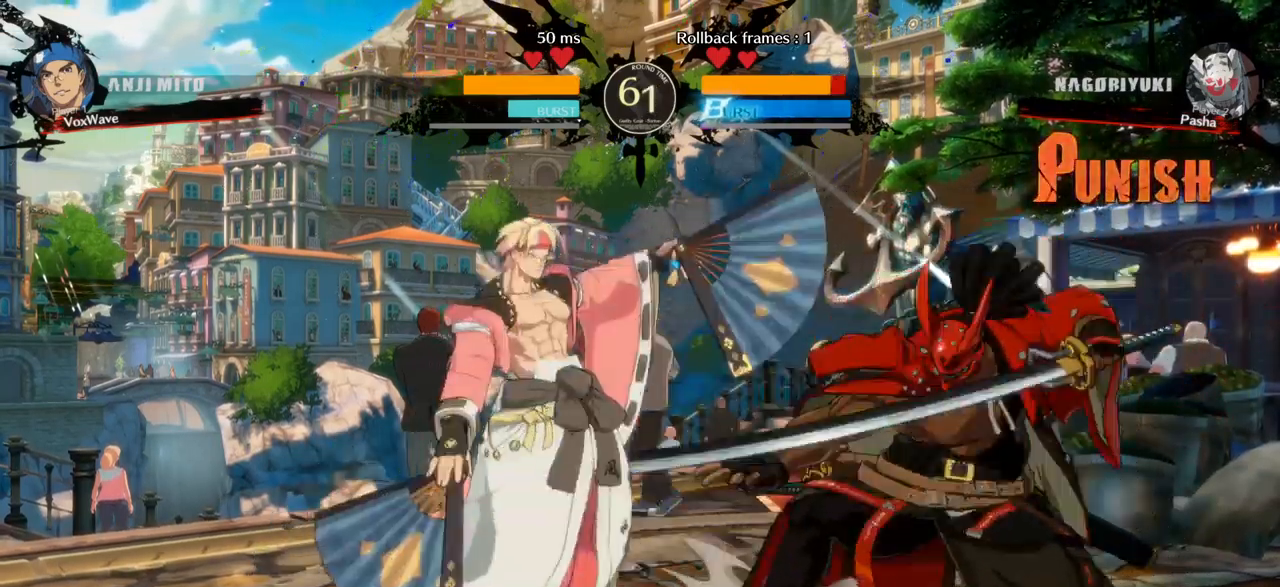
{"dt_ms": 500, "buttons": [], "left_stick": "center", "events": []}
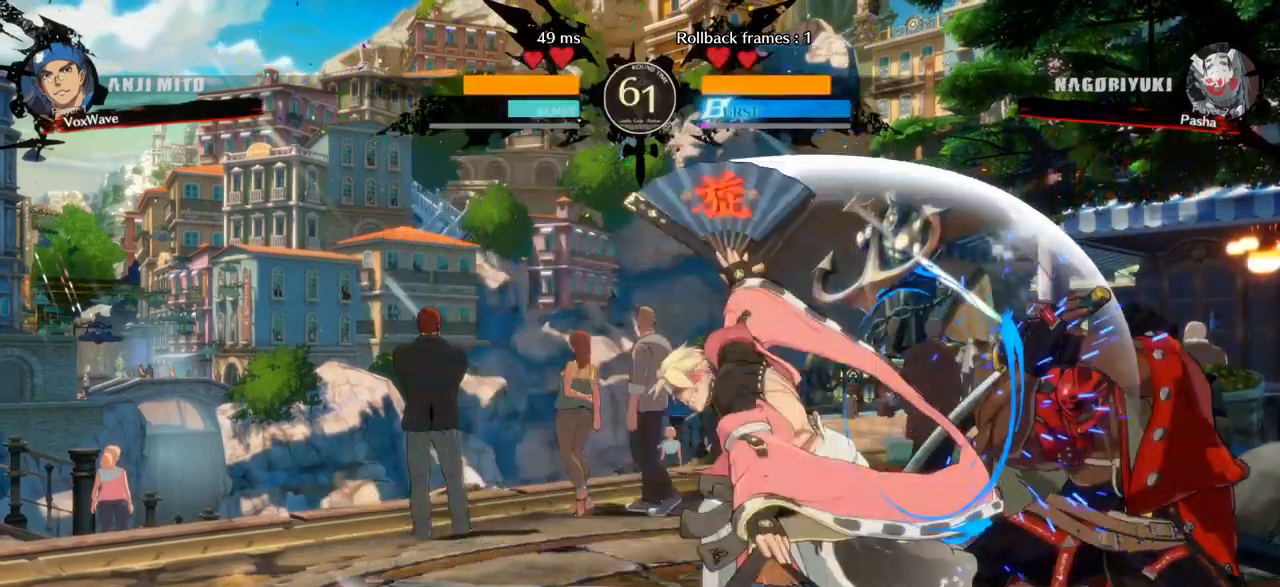
{"dt_ms": 500, "buttons": [], "left_stick": "center"}
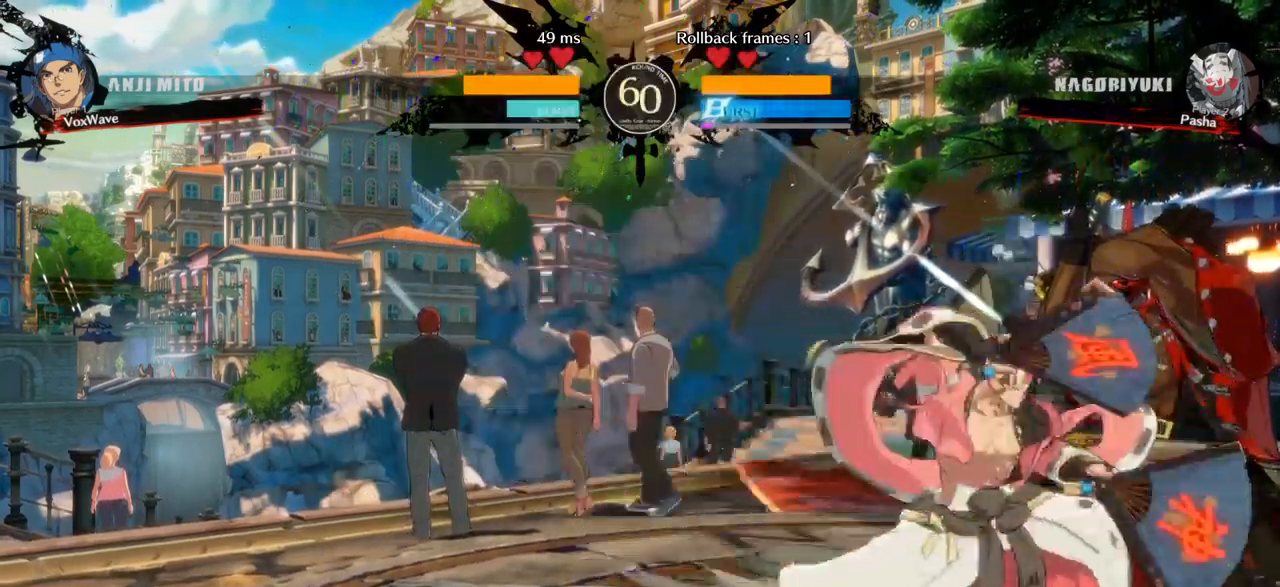
{"dt_ms": 500, "buttons": [], "left_stick": "center", "events": [[384, "TRIANGLE", "down"], [500, "TRIANGLE", "up"]]}
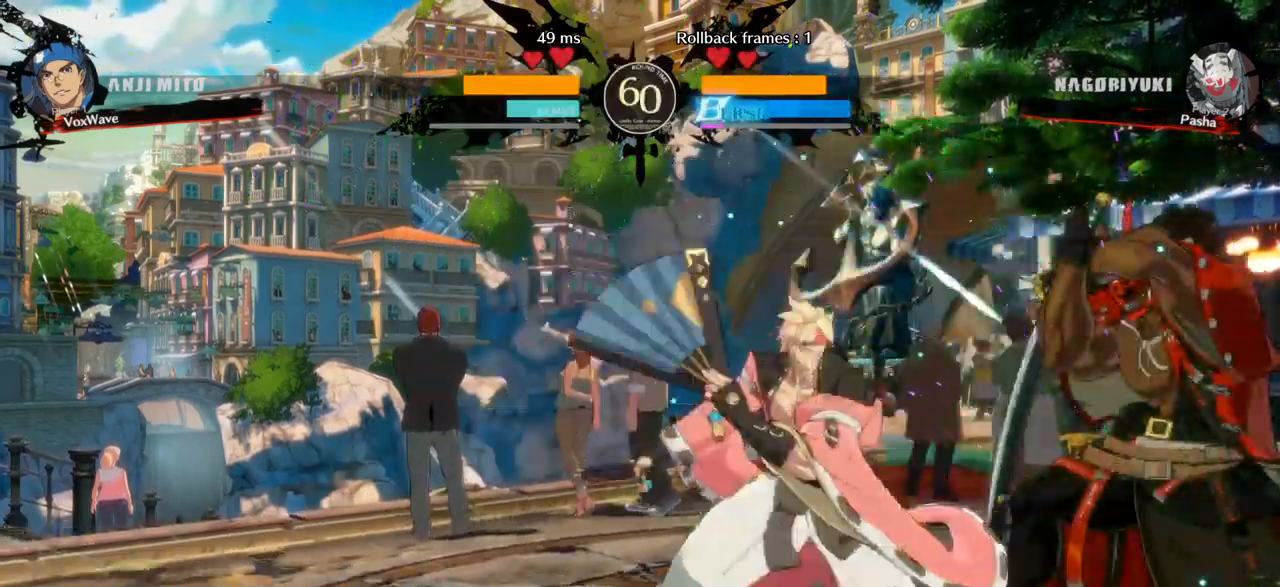
{"dt_ms": 500, "buttons": [], "left_stick": "center"}
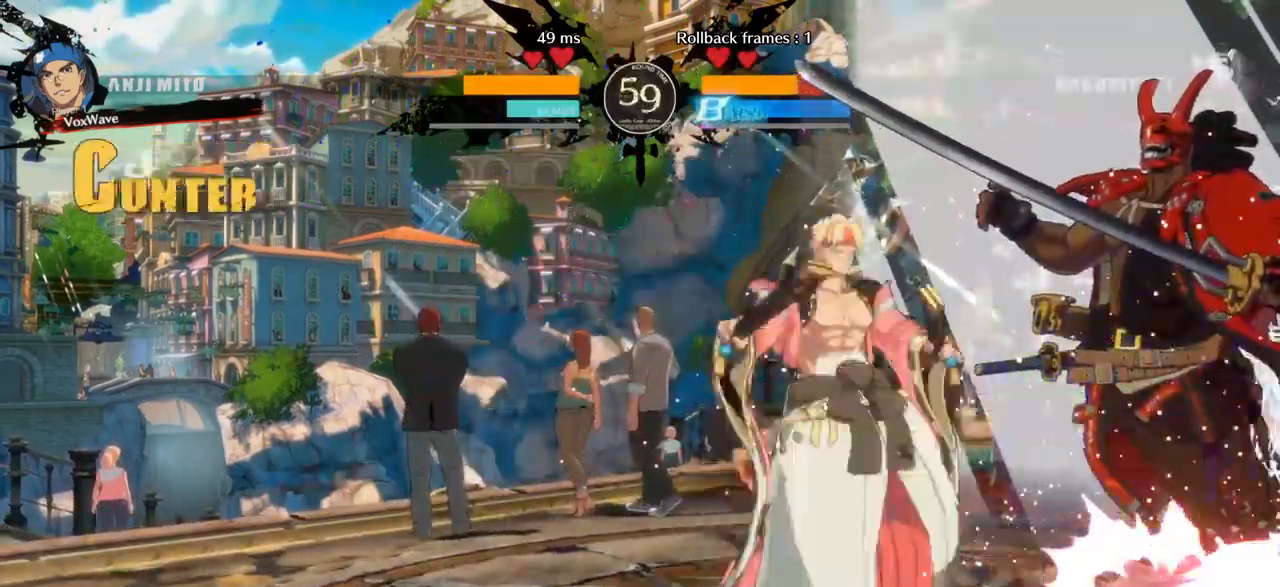
{"dt_ms": 484, "buttons": [], "left_stick": "center", "events": []}
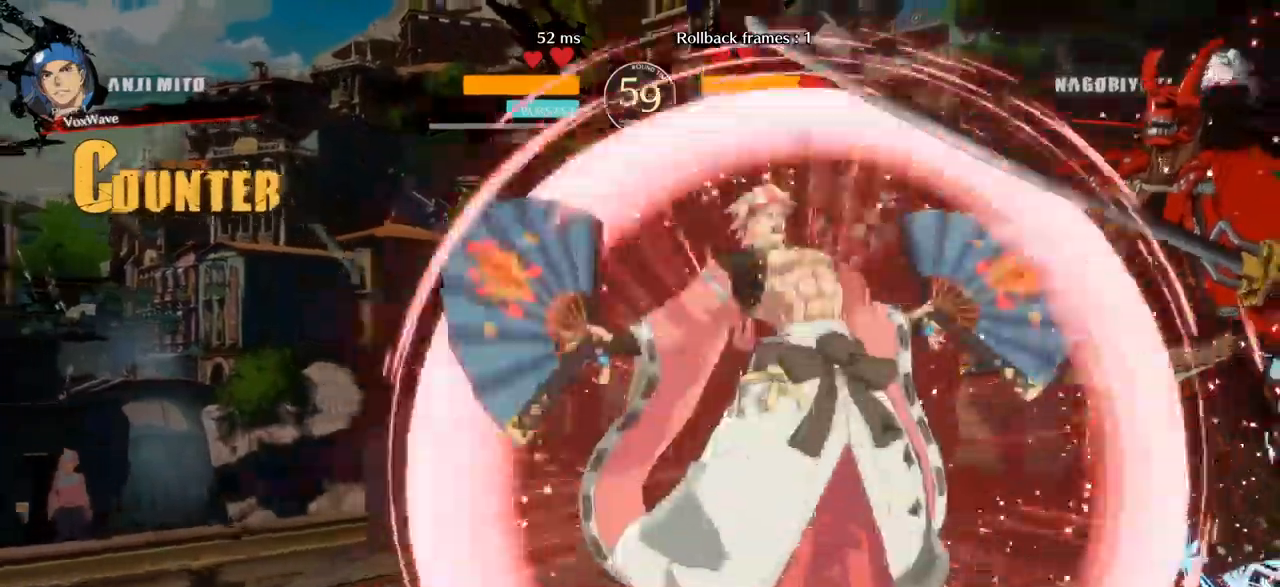
{"dt_ms": 1000, "buttons": [], "left_stick": "down"}
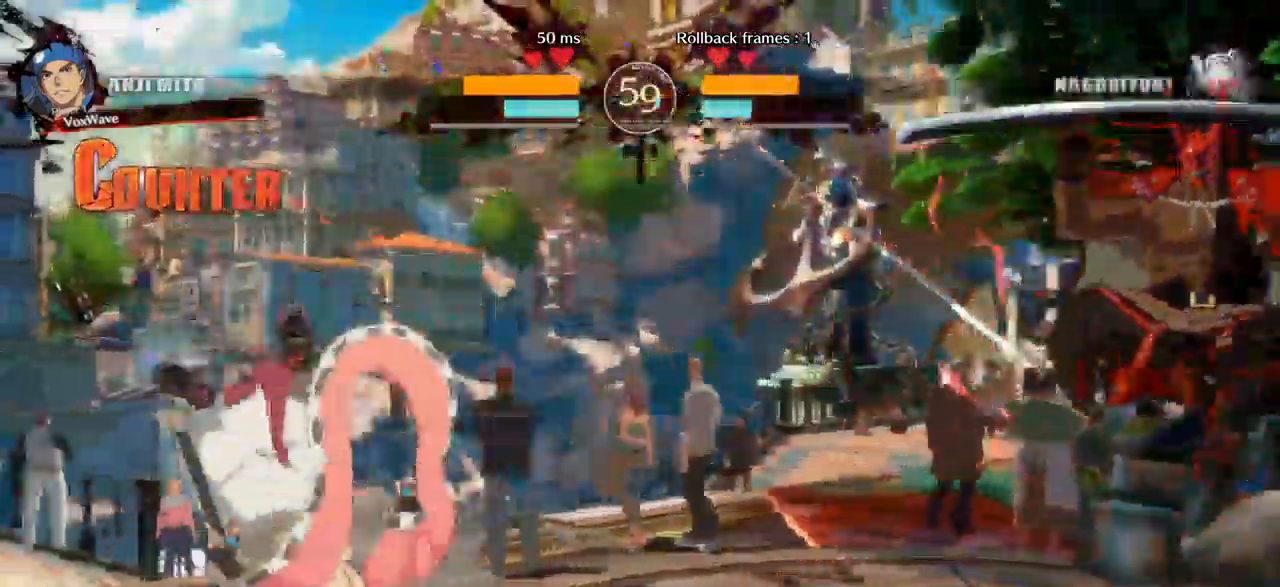
{"dt_ms": 500, "buttons": [], "left_stick": "left", "events": [[50, "left_stick", "left"], [83, "SQUARE", "down"], [300, "SQUARE", "up"]]}
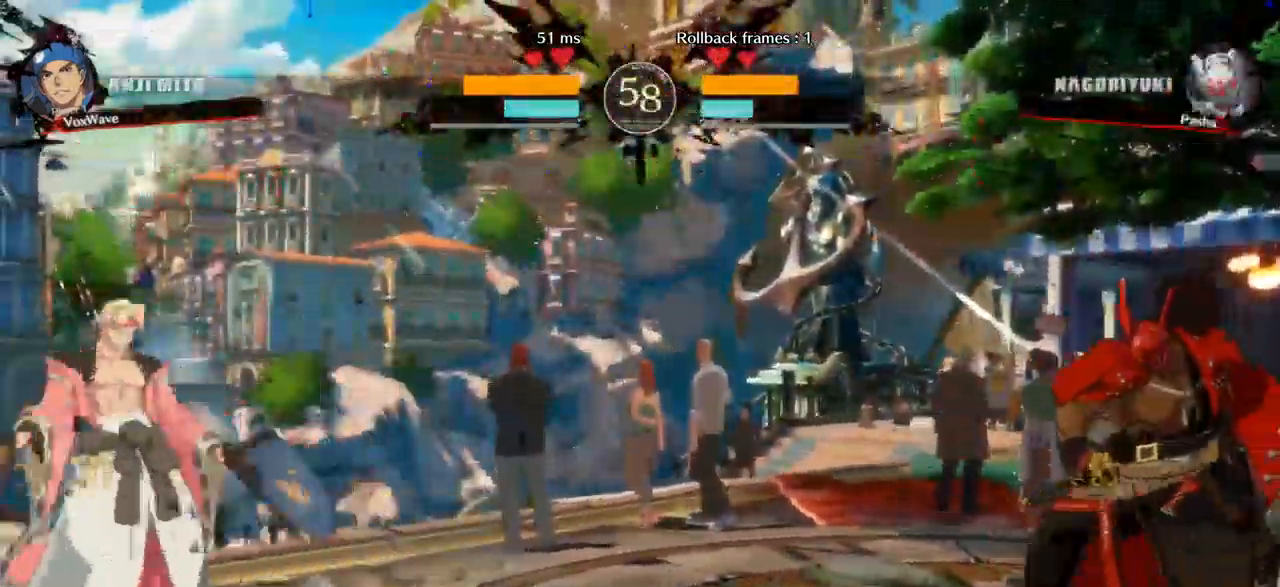
{"dt_ms": 500, "buttons": [], "left_stick": "down", "events": [[133, "left_stick", "right"], [233, "left_stick", "center"], [317, "left_stick", "left"], [467, "left_stick", "down"]]}
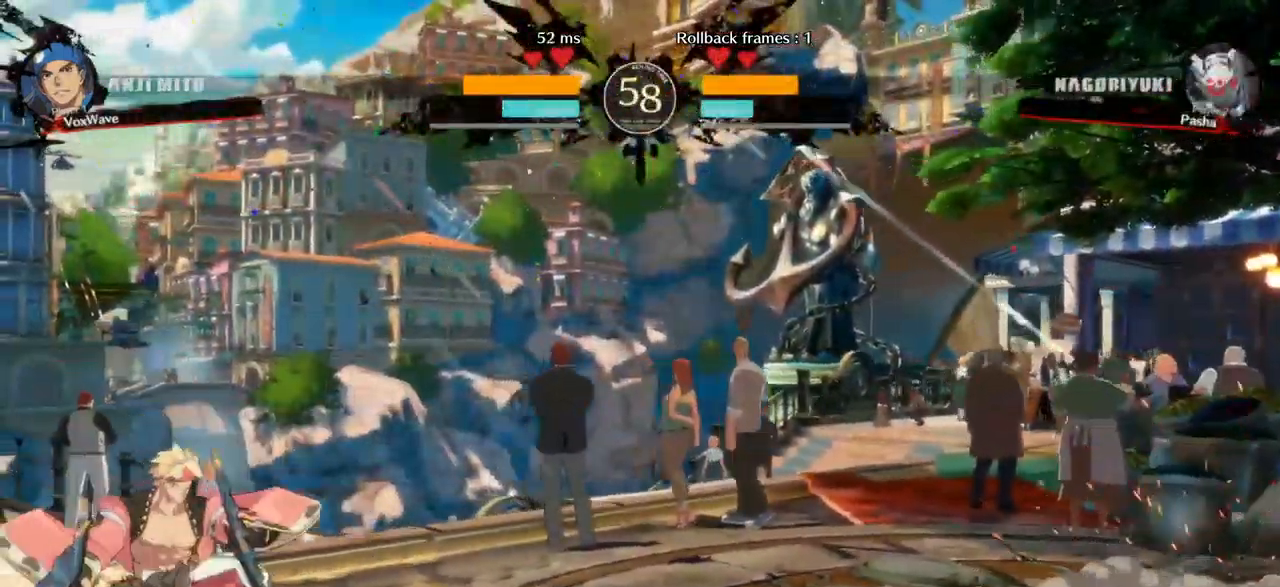
{"dt_ms": 500, "buttons": ["SQUARE"], "left_stick": "left", "events": [[17, "left_stick", "right"], [67, "SQUARE", "down"], [117, "left_stick", "center"], [350, "left_stick", "left"]]}
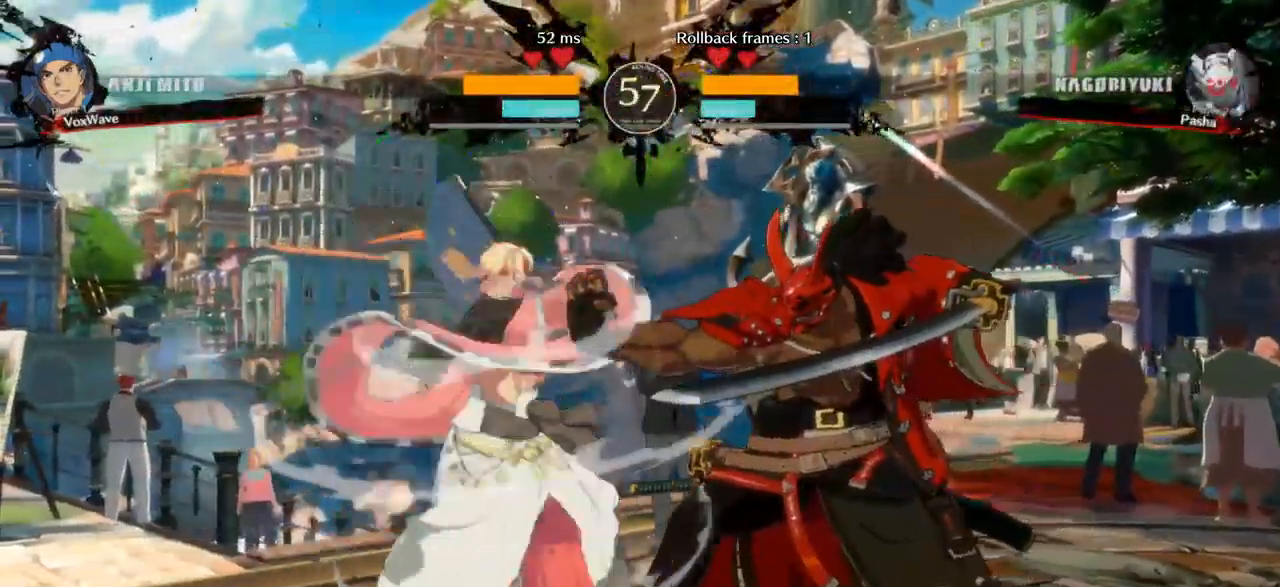
{"dt_ms": 500, "buttons": [], "left_stick": "left"}
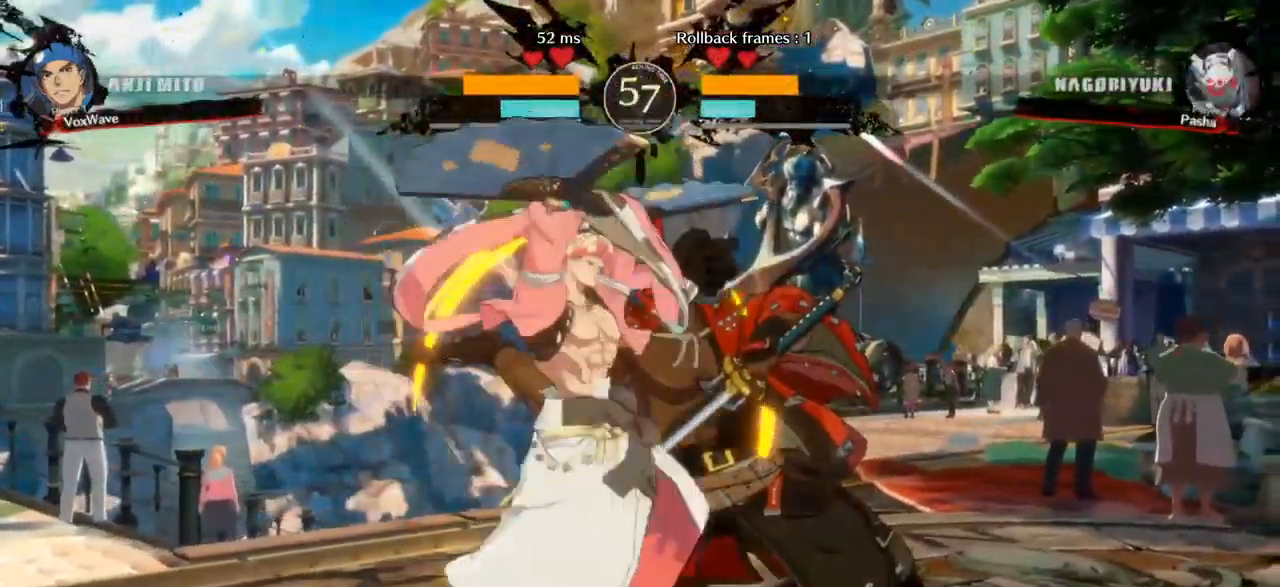
{"dt_ms": 1000, "buttons": [], "left_stick": "center"}
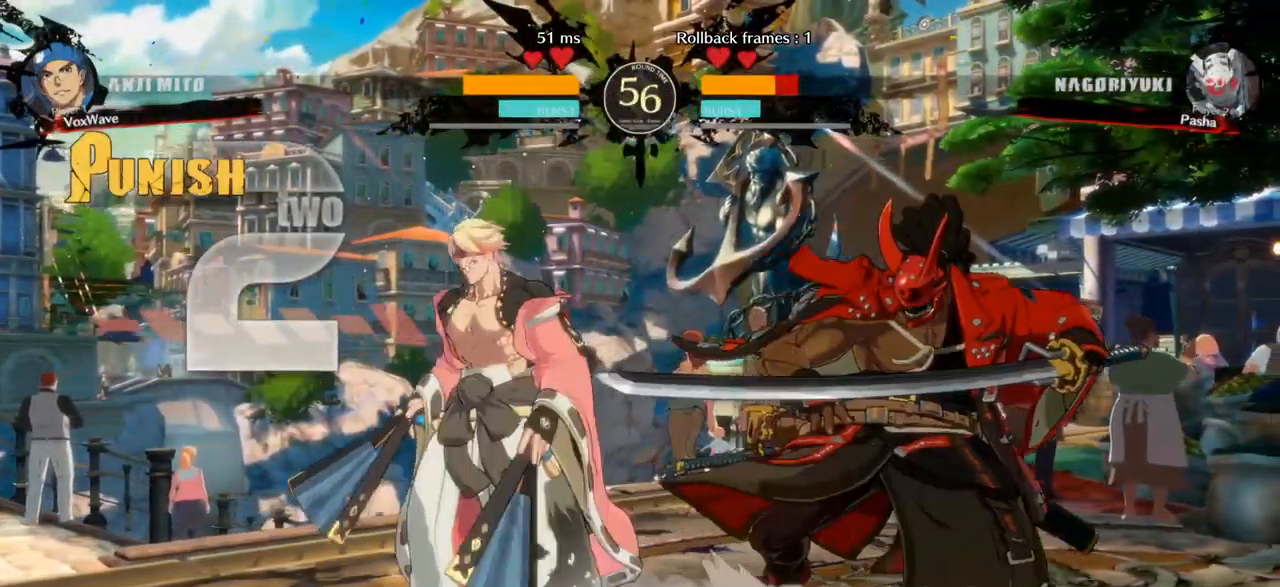
{"dt_ms": 500, "buttons": [], "left_stick": "center"}
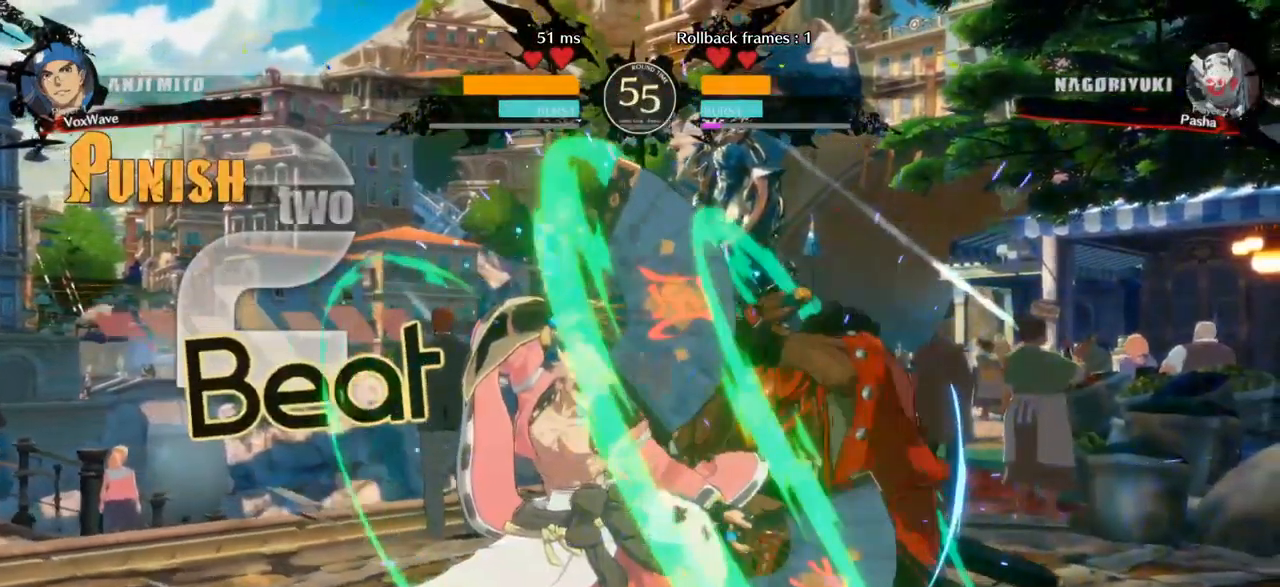
{"dt_ms": 516, "buttons": ["SQUARE", "TRIANGLE", "R1"], "left_stick": "center", "events": [[17, "TRIANGLE", "down"], [200, "TRIANGLE", "up"], [433, "R1", "down"], [433, "SQUARE", "down"], [433, "TRIANGLE", "down"]]}
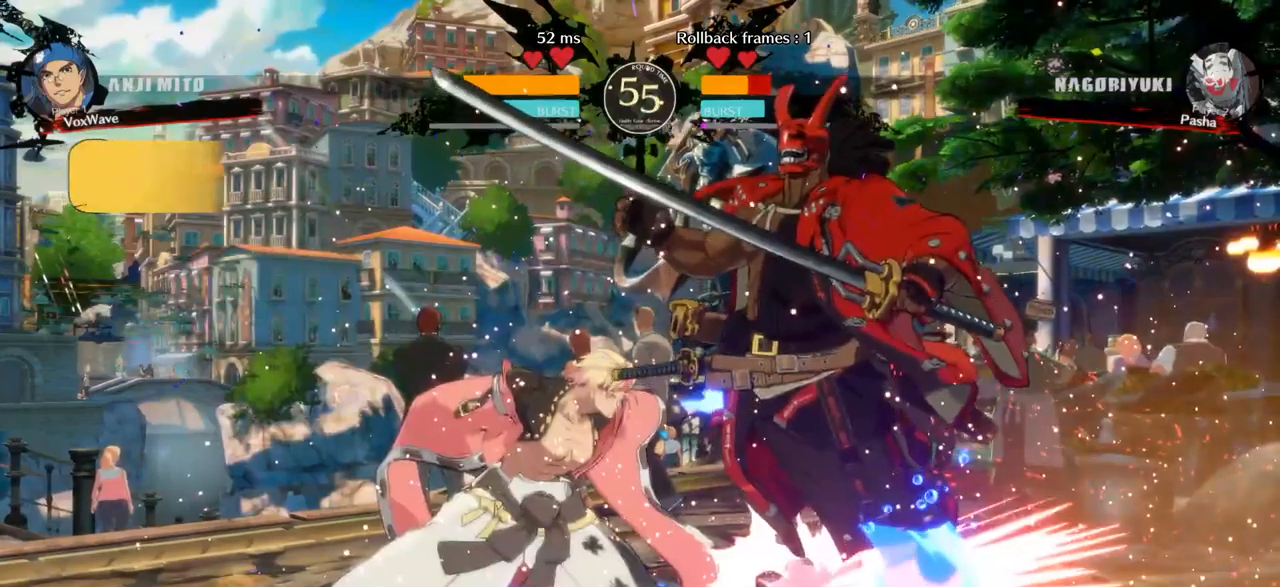
{"dt_ms": 500, "buttons": [], "left_stick": "center"}
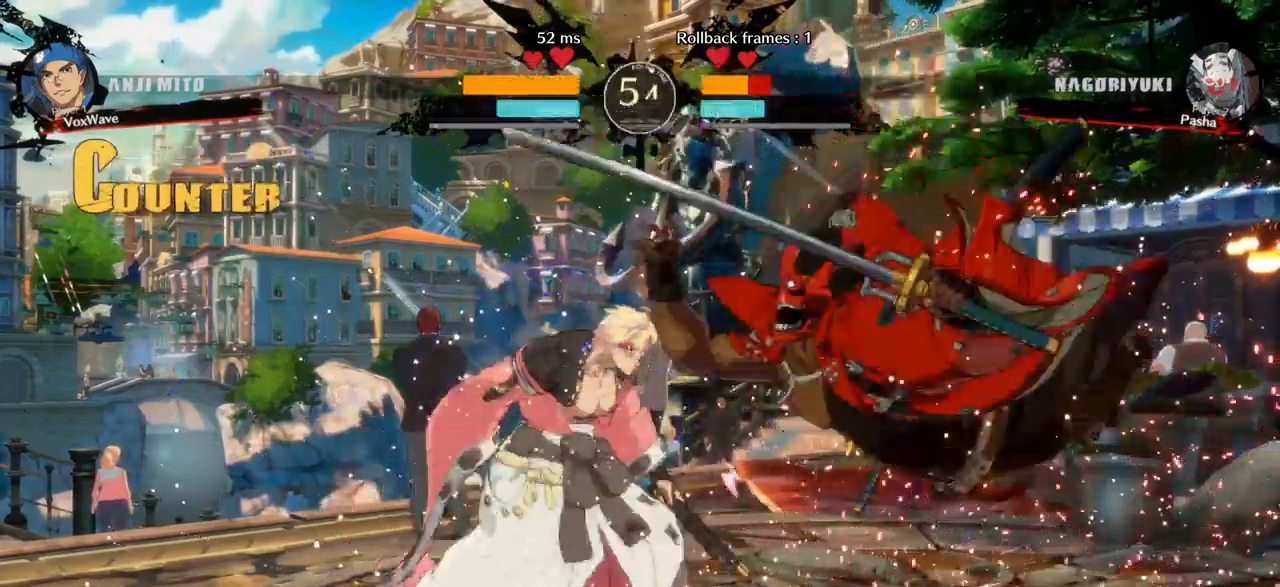
{"dt_ms": 1000, "buttons": [], "left_stick": "down"}
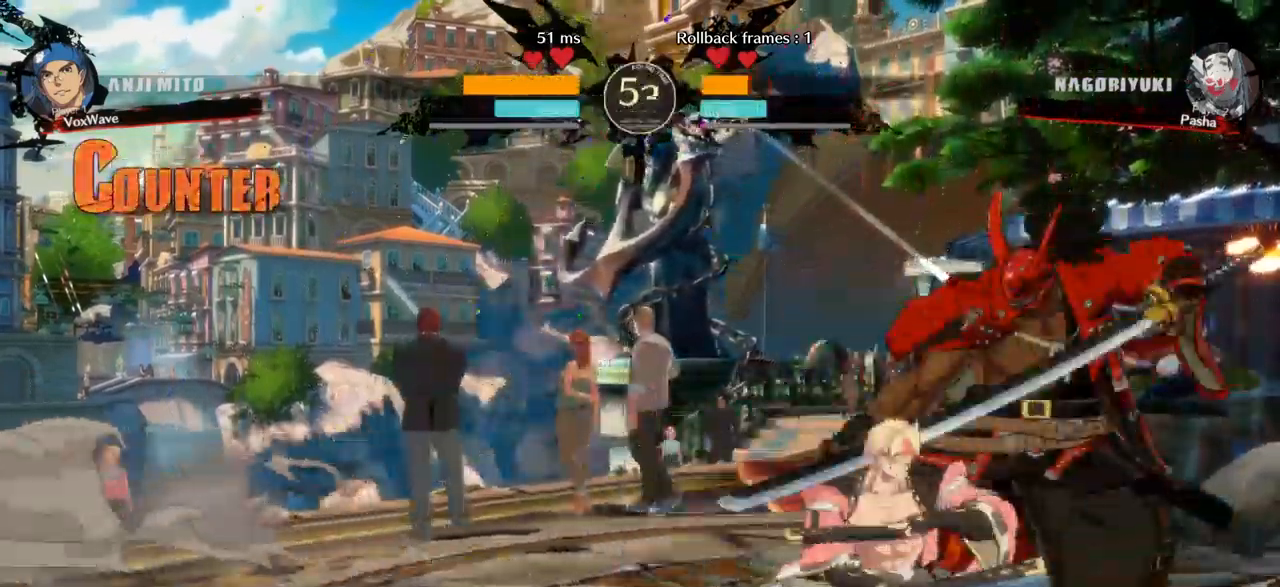
{"dt_ms": 1000, "buttons": [], "left_stick": "center"}
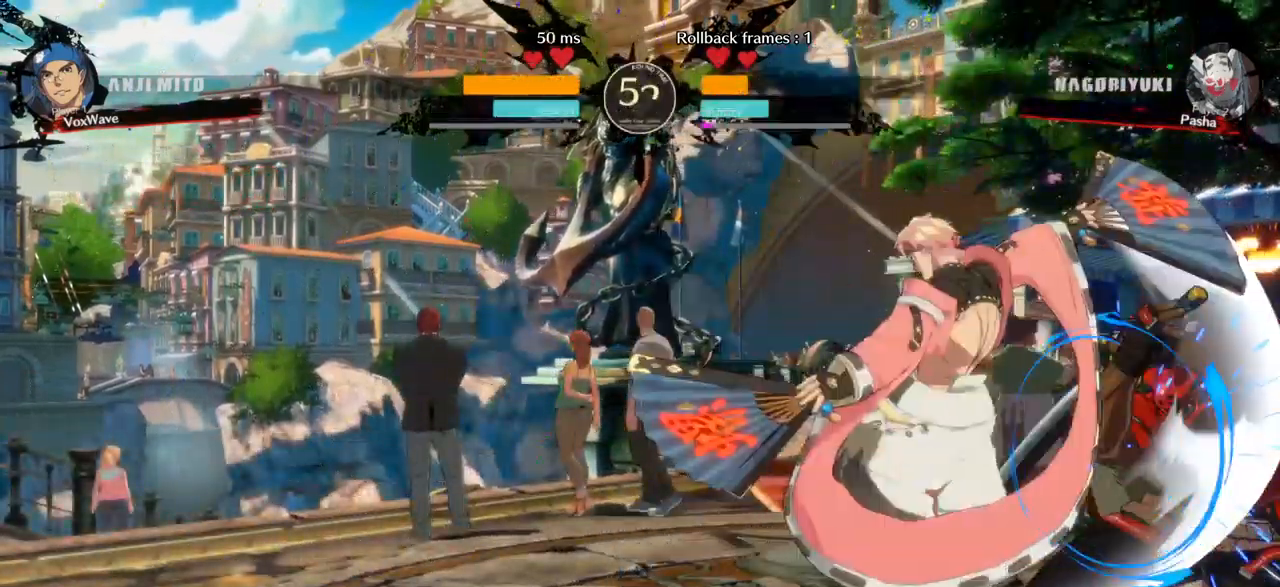
{"dt_ms": 1000, "buttons": [], "left_stick": "center"}
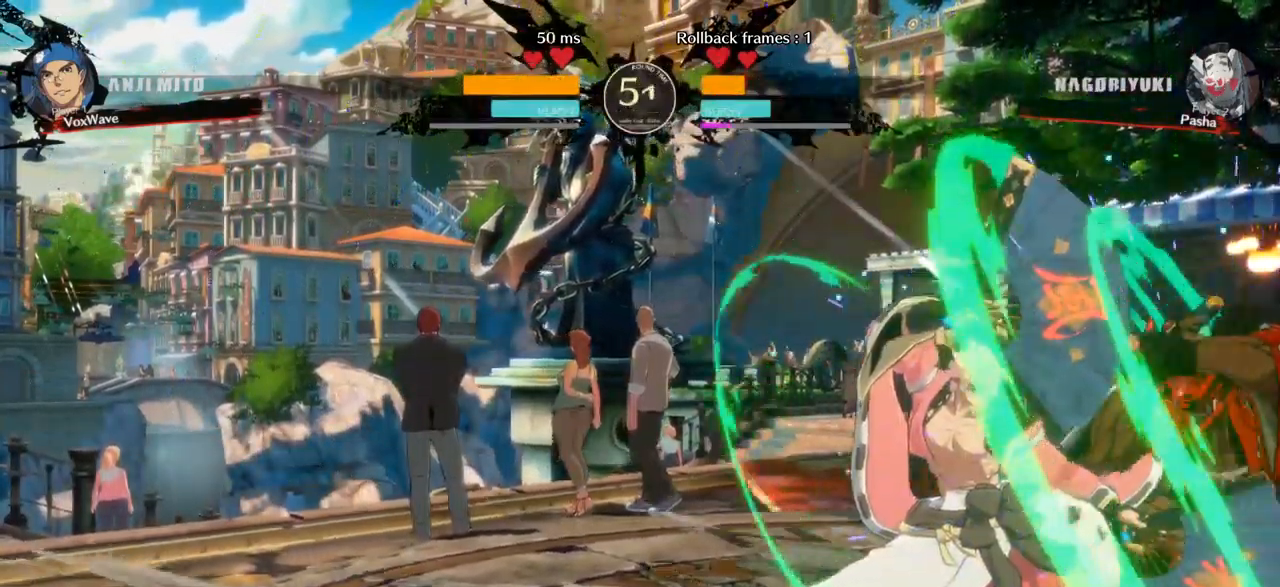
{"dt_ms": 500, "buttons": ["R1"], "left_stick": "center", "events": [[33, "R1", "down"]]}
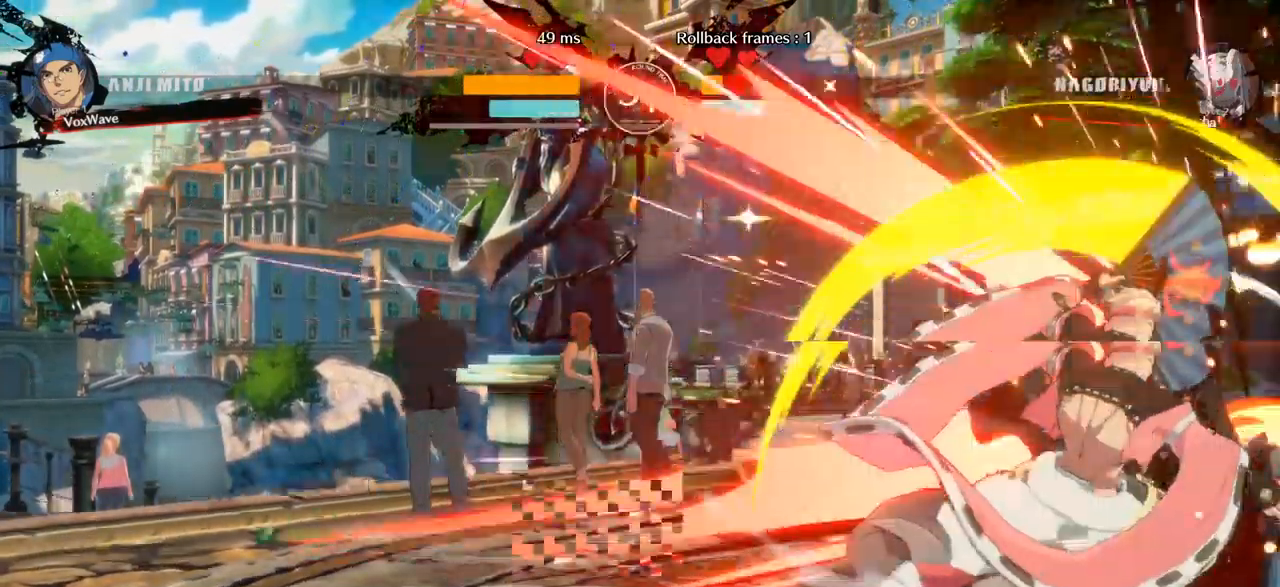
{"dt_ms": 500, "buttons": [], "left_stick": "left", "events": [[17, "left_stick", "left"], [333, "R1", "up"]]}
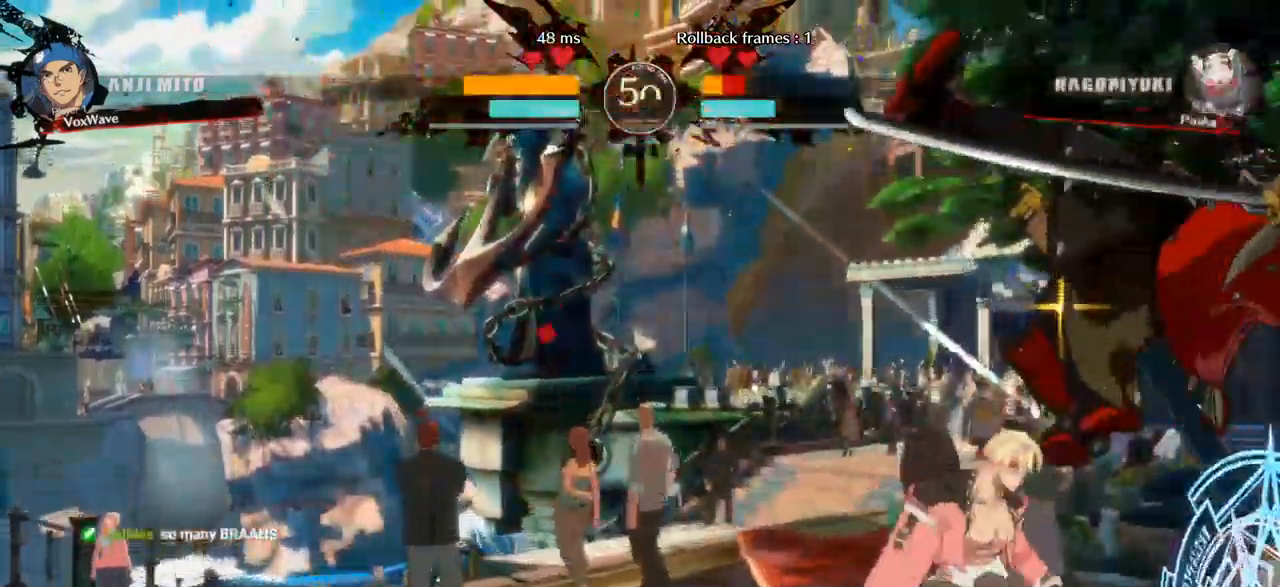
{"dt_ms": 500, "buttons": [], "left_stick": "right", "events": [[150, "left_stick", "center"], [267, "TRIANGLE", "down"], [350, "TRIANGLE", "up"], [367, "left_stick", "left"], [434, "left_stick", "down"], [484, "left_stick", "right"]]}
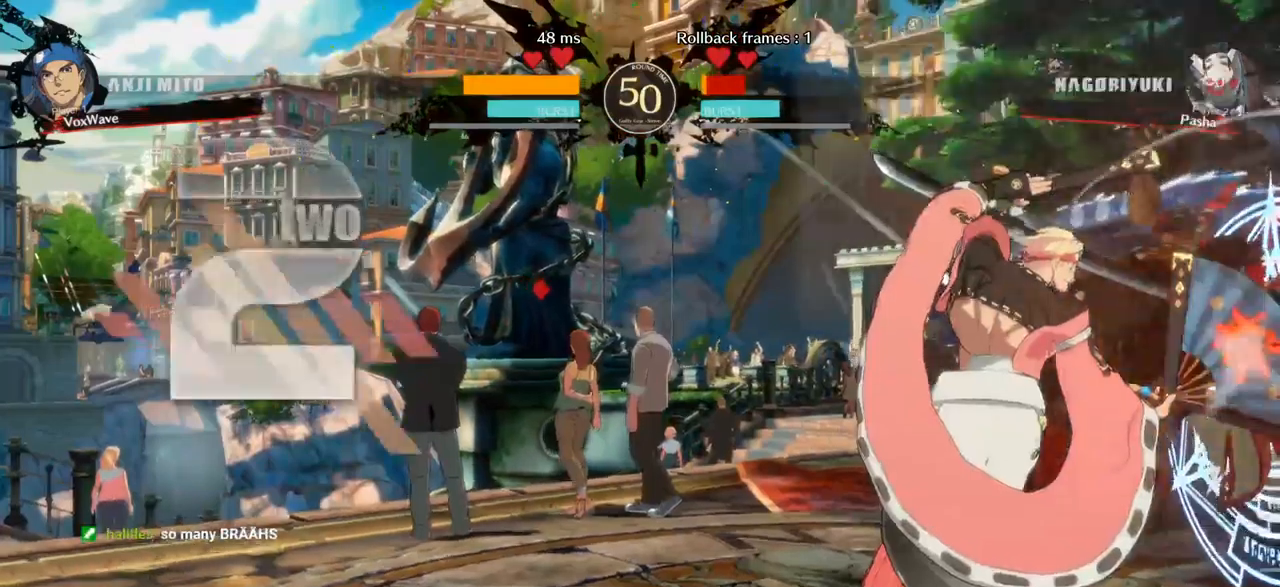
{"dt_ms": 500, "buttons": [], "left_stick": "center", "events": [[67, "R1", "down"], [100, "left_stick", "center"], [184, "R1", "up"]]}